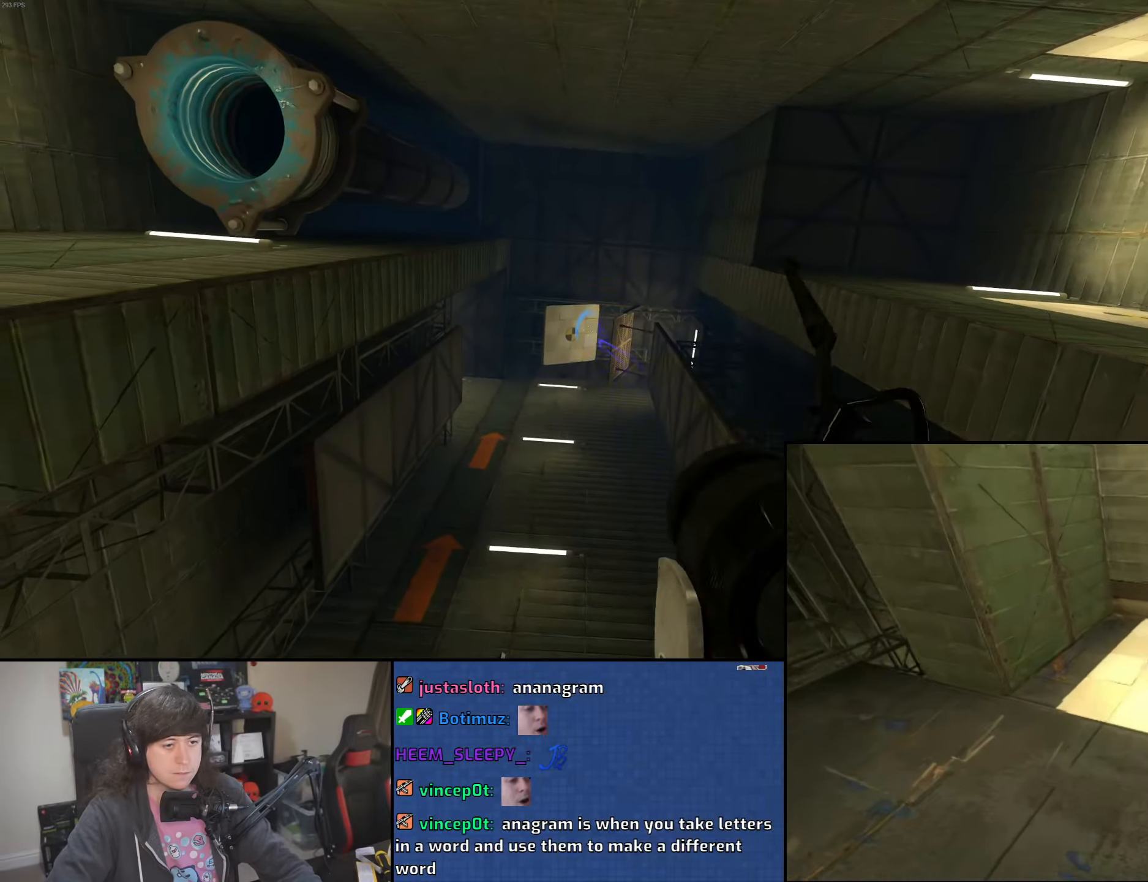
Gameplay with keyboard and mouse; each line is a JSON object with the keys and mouse buttons held at the frame after it. "events" lists presses ("down") and releases ("up") of "1", "2", "3", "4", "5", "6", "8", "a", "alt", "b", "c", "ctrl", "d", "down", "e", "escape", "f", "f1", "f2", "f3", "g", "h", "left", "n", "num2", "q", "r", "right", "s", "shift", "space", "t", "tab", "up", "v", "w", "x", "y", "z", "mouse_left", "mouse_wheel" and "mouse_right" between this image and that frame as [ms after this image, input, new state], when the widget could be followed in between. "mouse_left", "mouse_wheel", "mouse_right" = the "left", "wheel", "right" buttons of the "mouse" list. No other keys are recorded. "wheel" means that the mouse wheel is clicked or scrolled. Mouse movement is not recorded.
{"keys": ["d", "w"], "mouse": [], "events": [[33, "mouse_right", "down"], [133, "mouse_right", "up"], [316, "w", "down"], [500, "d", "down"]]}
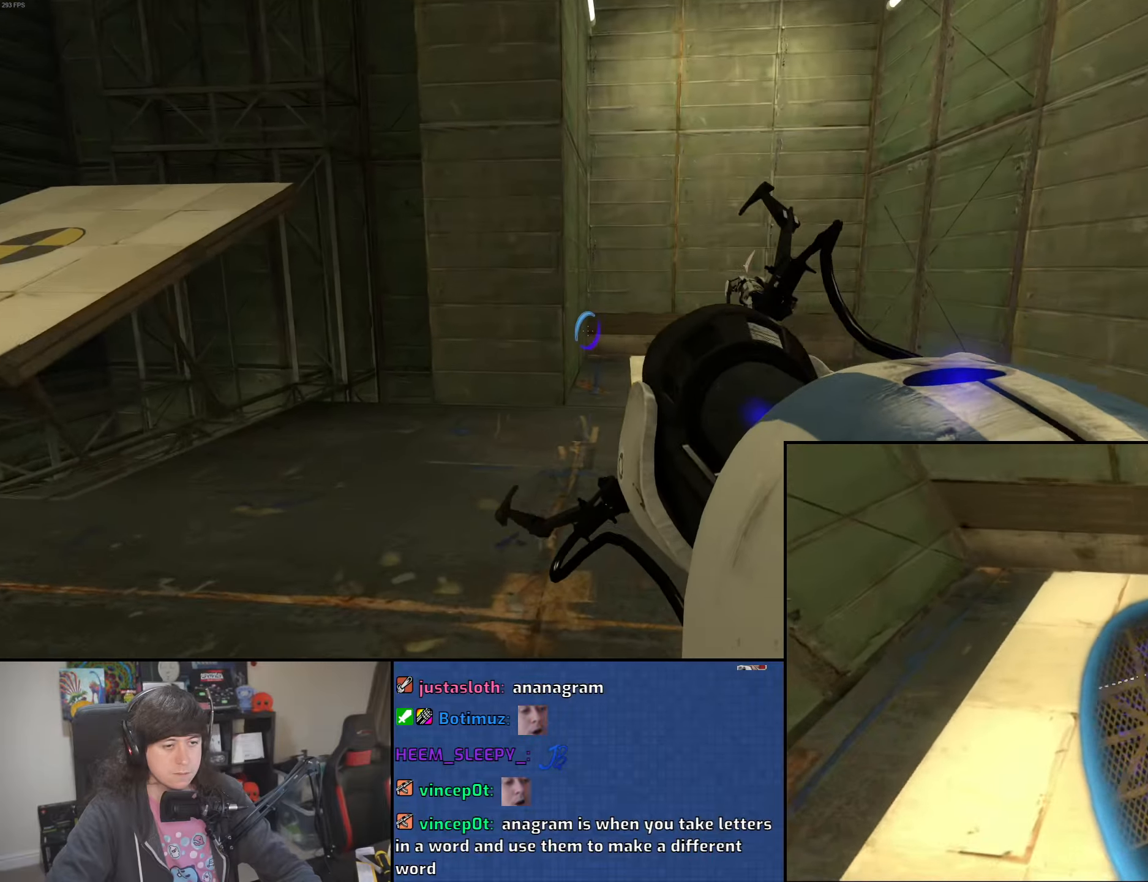
{"keys": ["d"], "mouse": [], "events": [[500, "w", "up"]]}
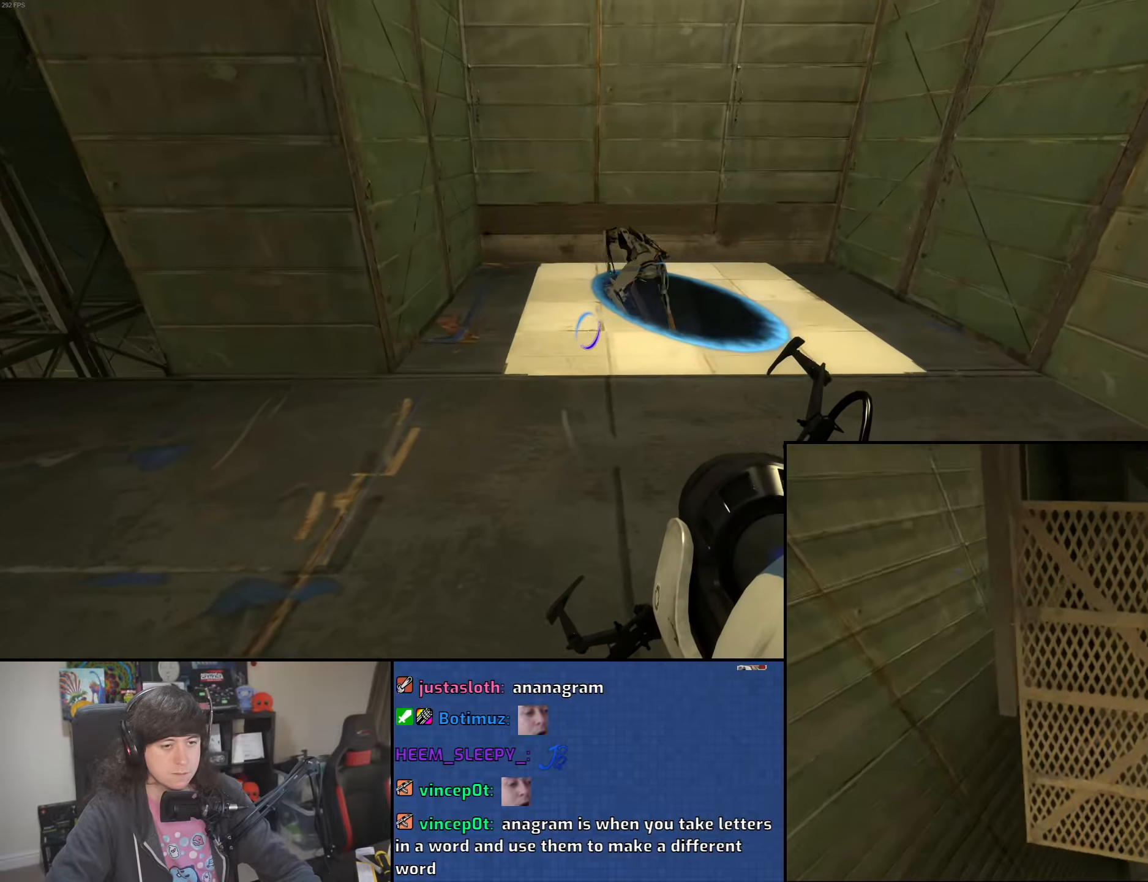
{"keys": [], "mouse": [], "events": [[233, "d", "up"]]}
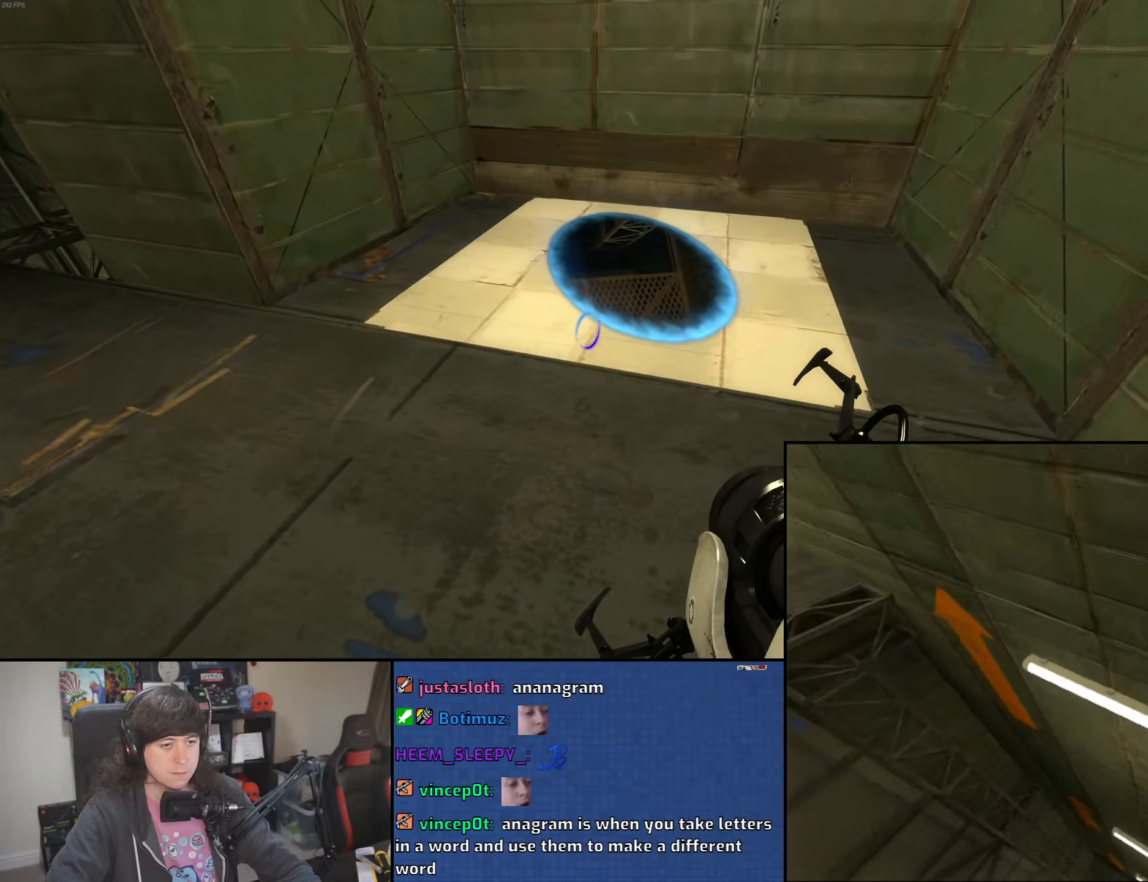
{"keys": ["w"], "mouse": [], "events": [[66, "d", "down"], [150, "d", "up"], [300, "w", "down"]]}
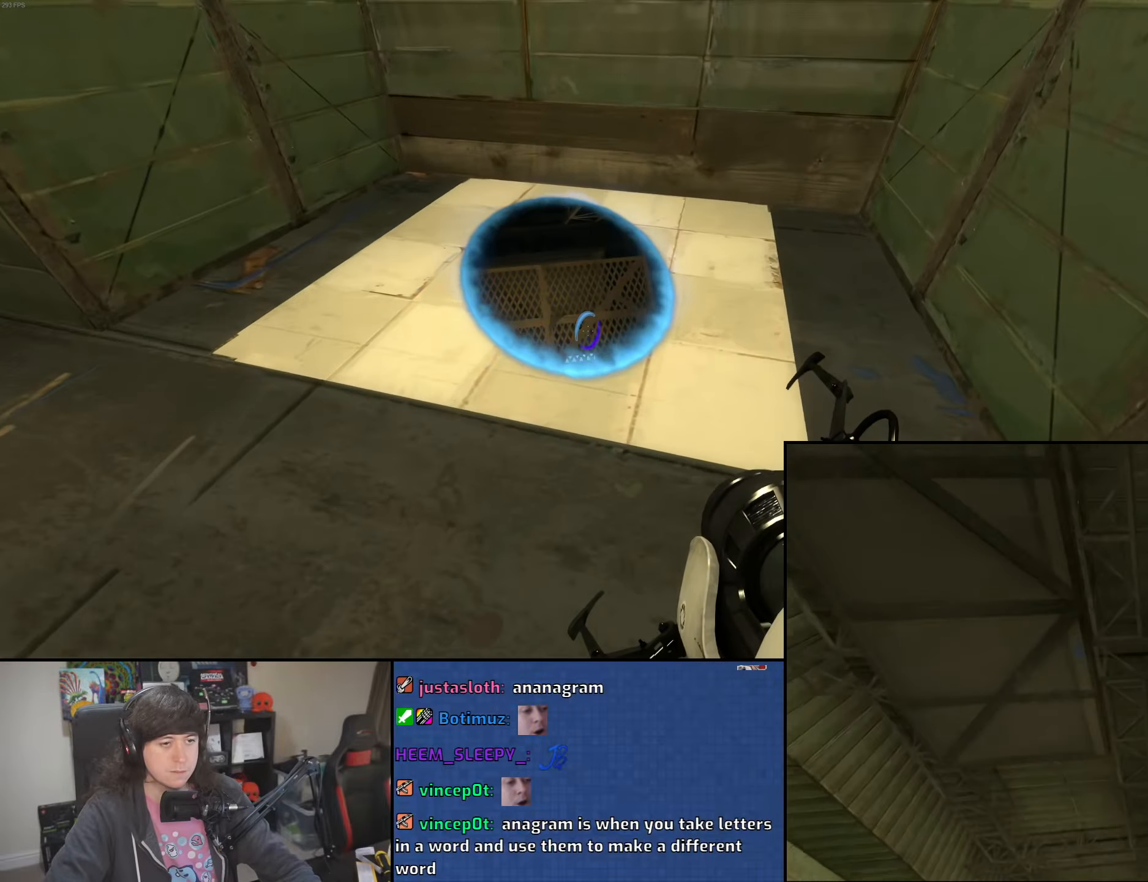
{"keys": ["w"], "mouse": [], "events": []}
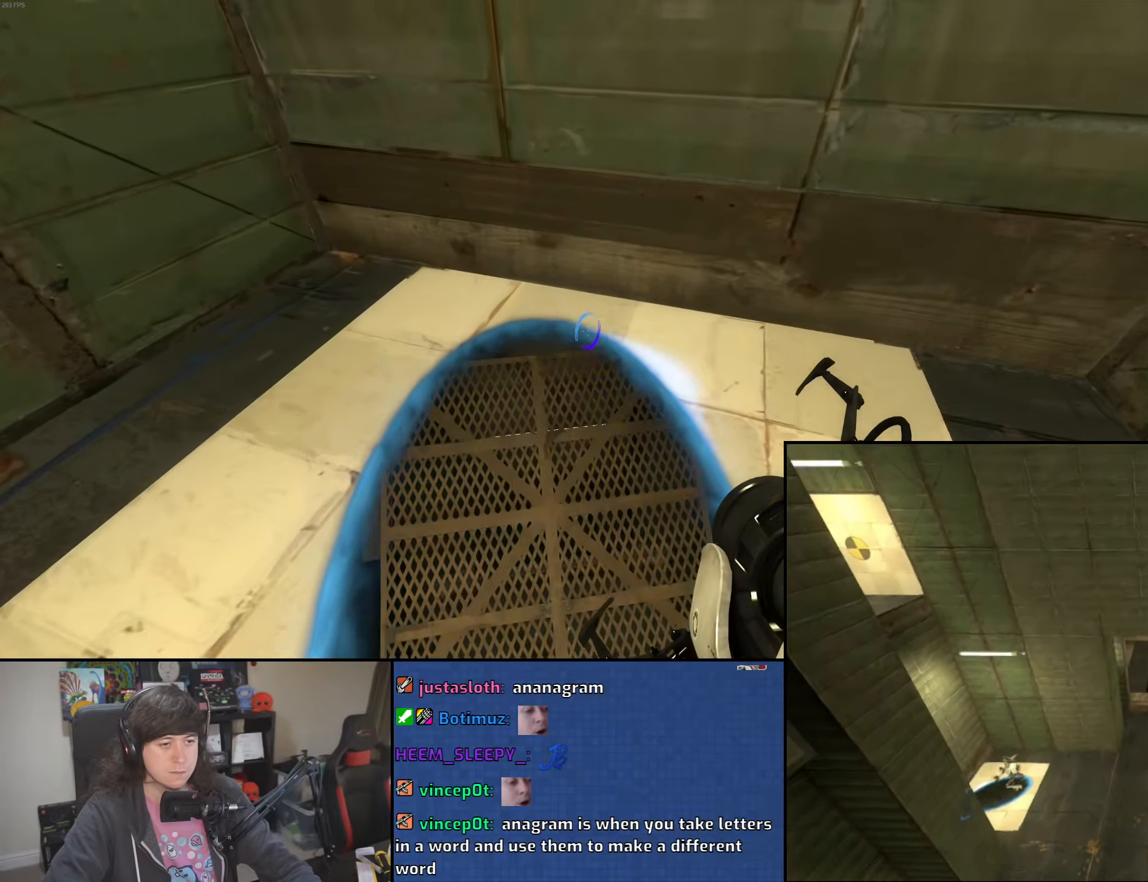
{"keys": ["a"], "mouse": [], "events": [[50, "a", "down"], [183, "w", "up"]]}
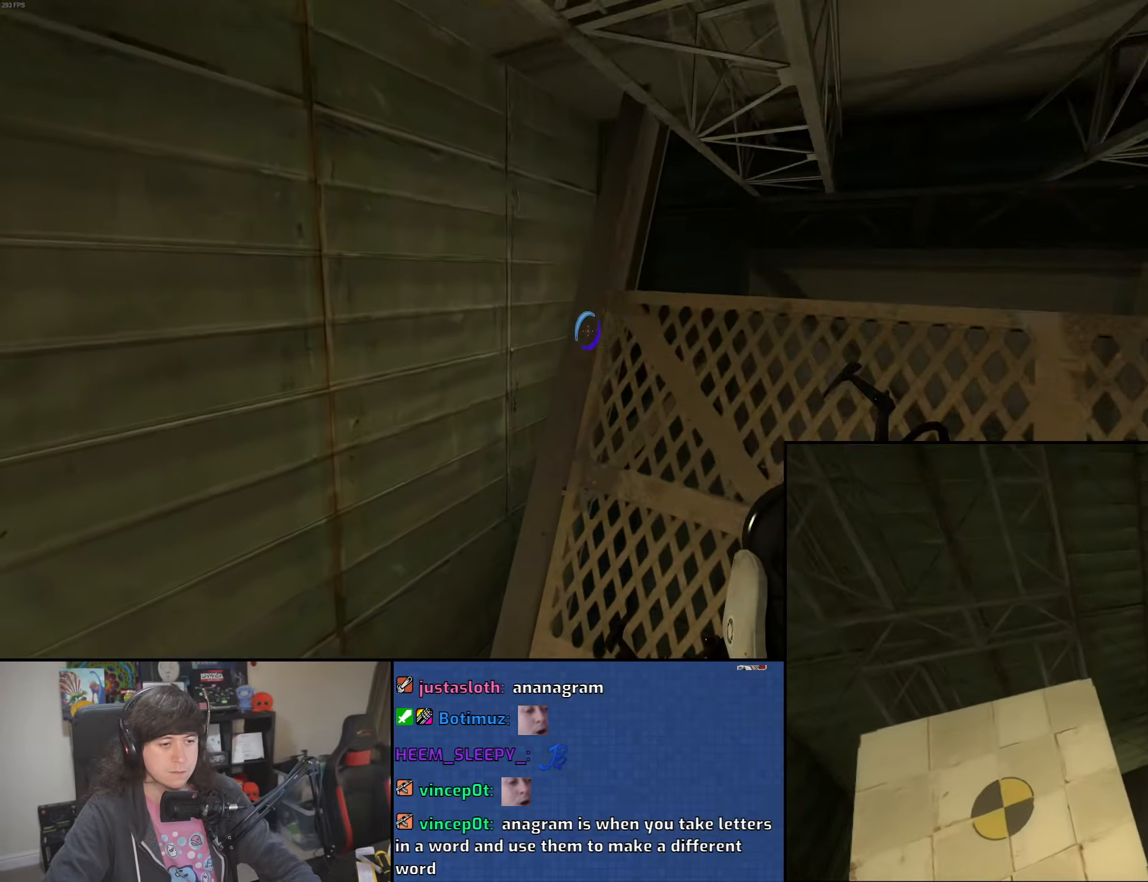
{"keys": ["a", "w"], "mouse": [], "events": [[500, "w", "down"]]}
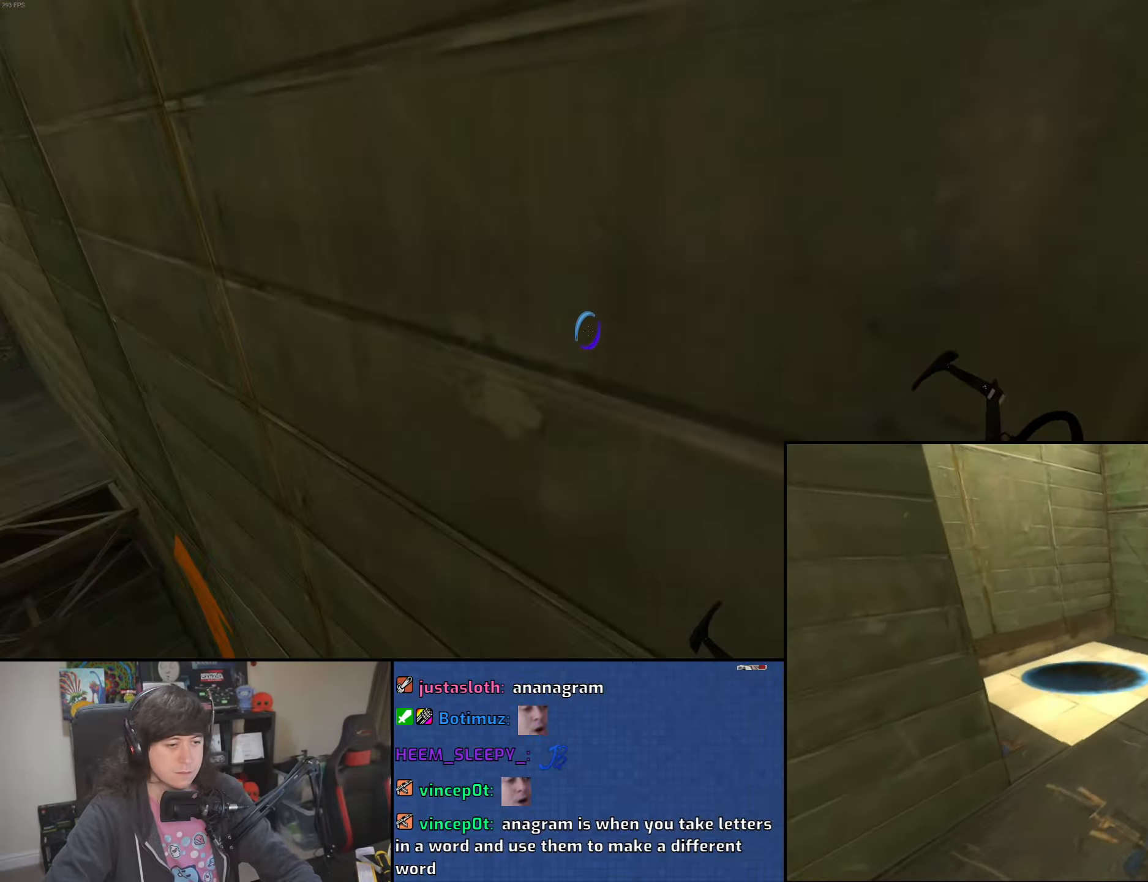
{"keys": ["a"], "mouse": [], "events": [[16, "a", "up"], [116, "d", "down"], [283, "d", "up"], [300, "a", "down"], [450, "w", "up"]]}
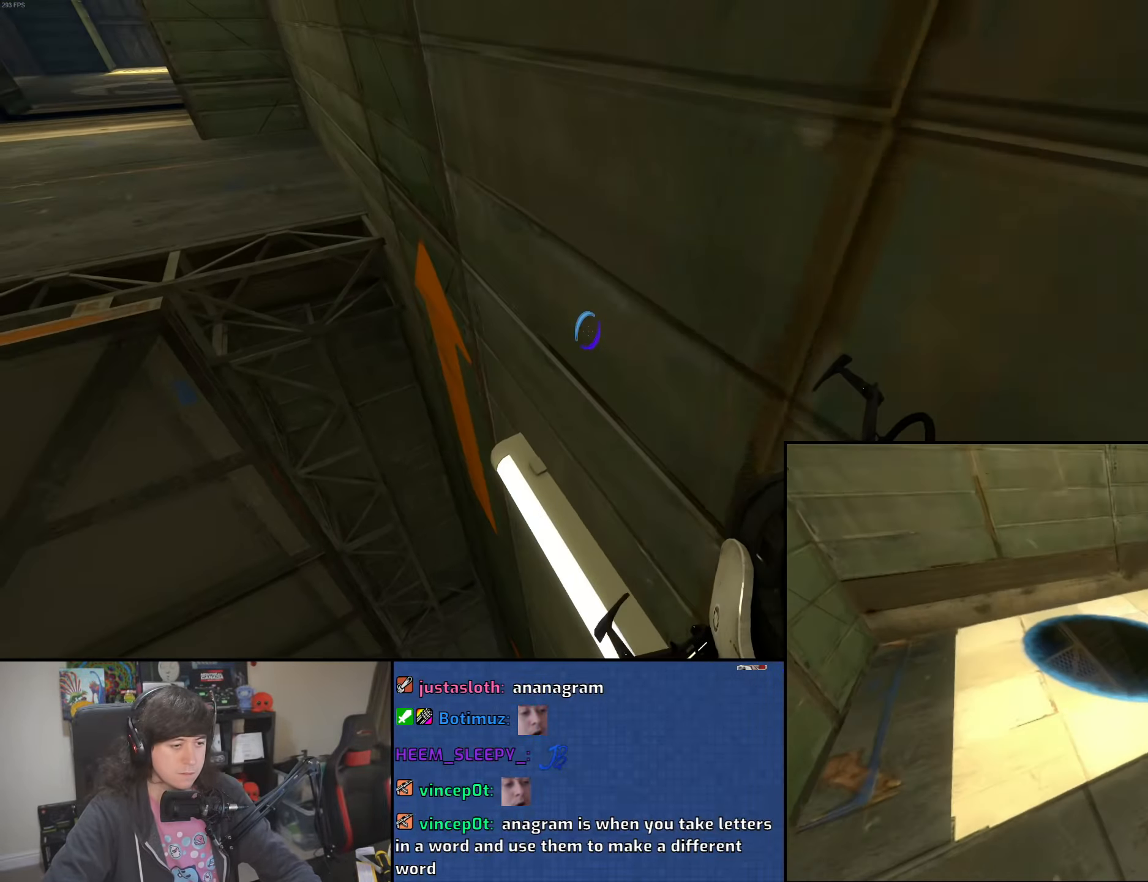
{"keys": ["w"], "mouse": [], "events": [[116, "mouse_wheel", "down"], [333, "mouse_wheel", "up"], [400, "w", "down"], [466, "a", "up"]]}
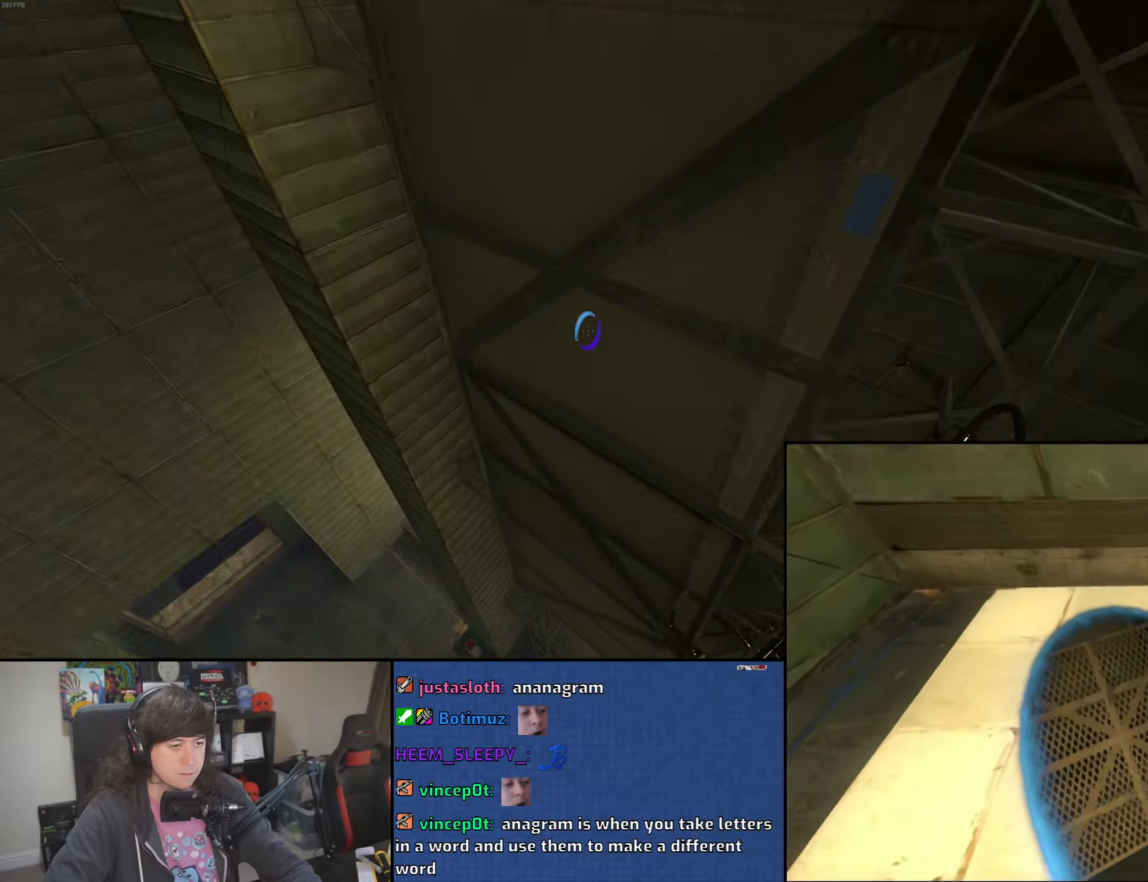
{"keys": ["w"], "mouse": [], "events": [[66, "a", "down"], [150, "w", "up"], [300, "w", "down"], [416, "a", "up"]]}
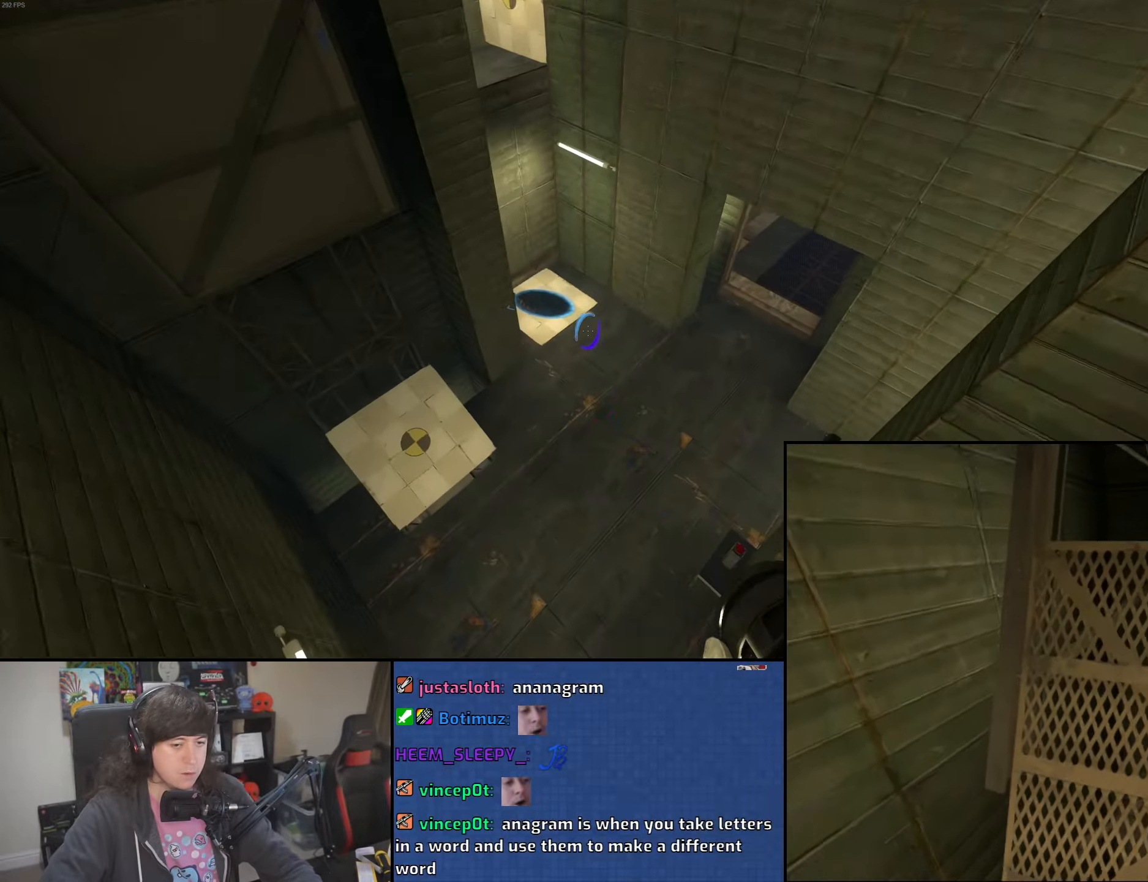
{"keys": ["w"], "mouse": [], "events": []}
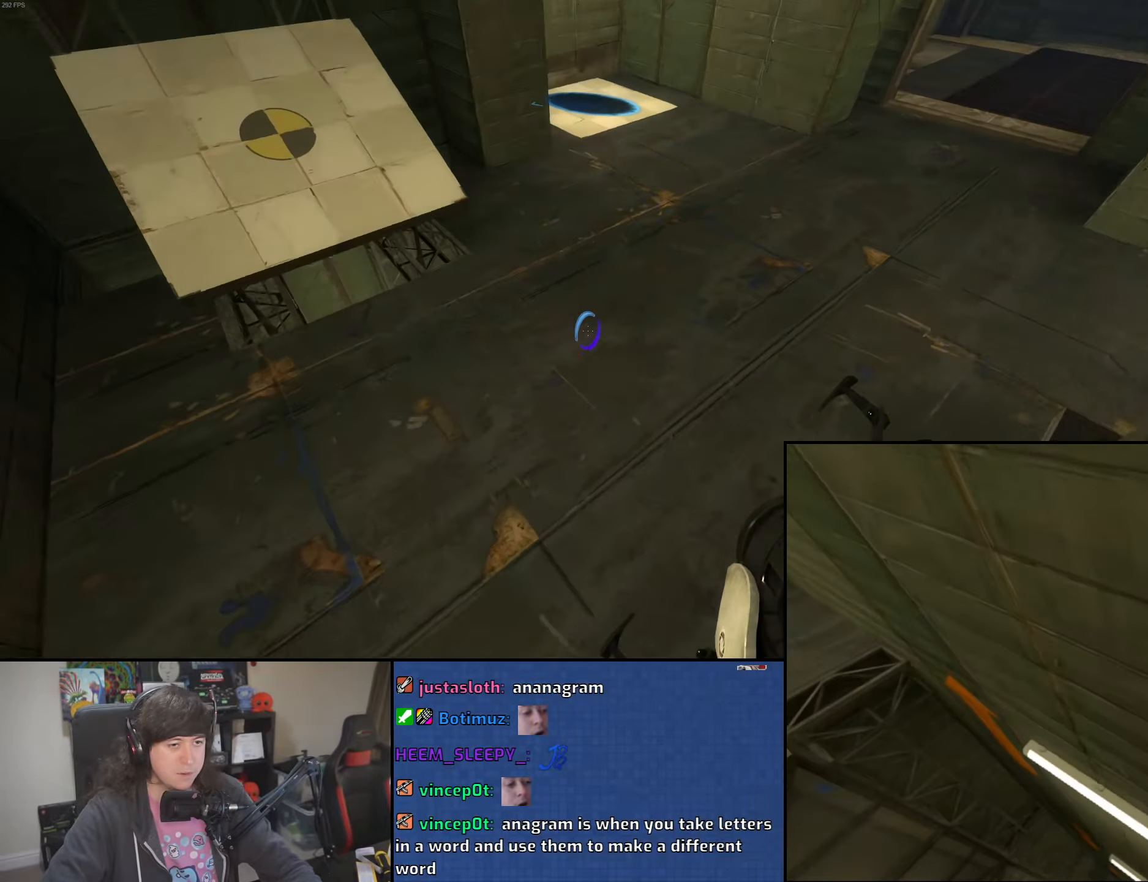
{"keys": ["a"], "mouse": ["wheel"], "events": [[16, "d", "down"], [266, "d", "up"], [283, "a", "down"], [350, "mouse_wheel", "down"], [366, "w", "up"]]}
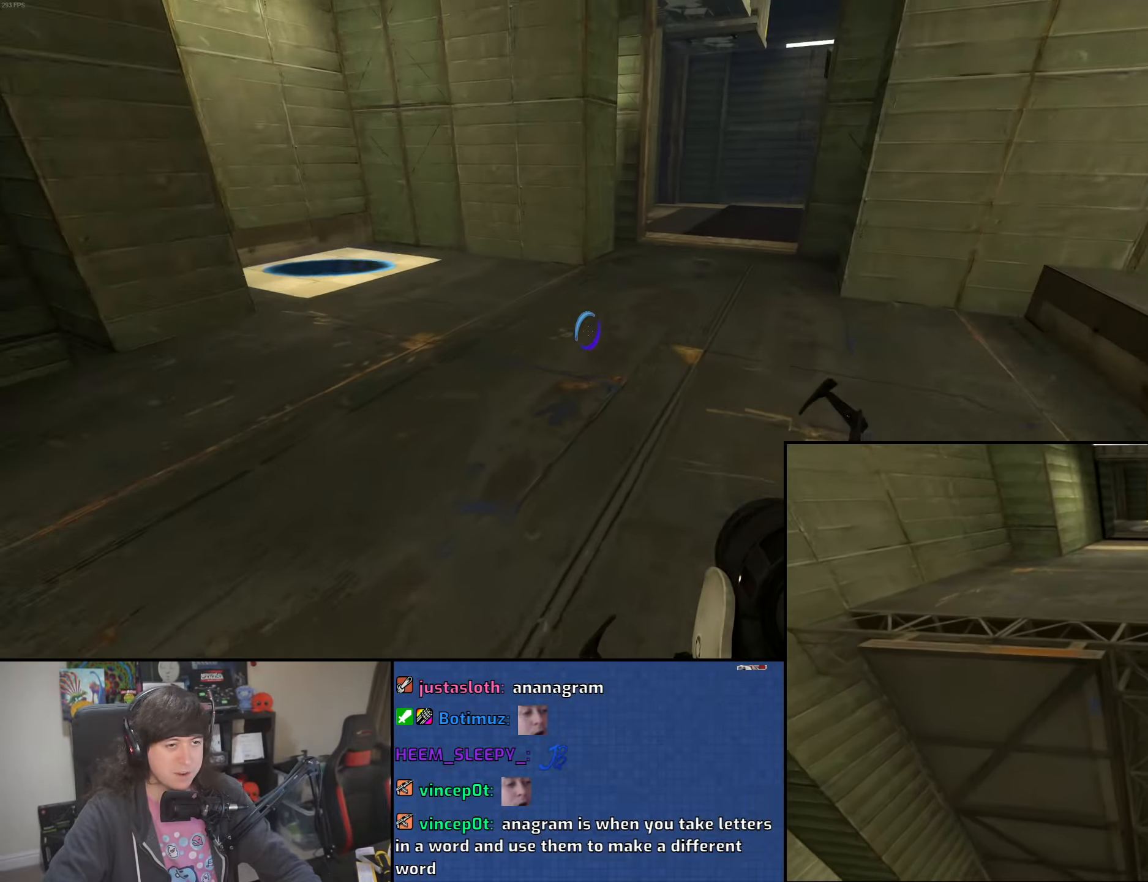
{"keys": ["d"], "mouse": [], "events": [[100, "mouse_wheel", "up"], [300, "d", "down"], [316, "a", "up"]]}
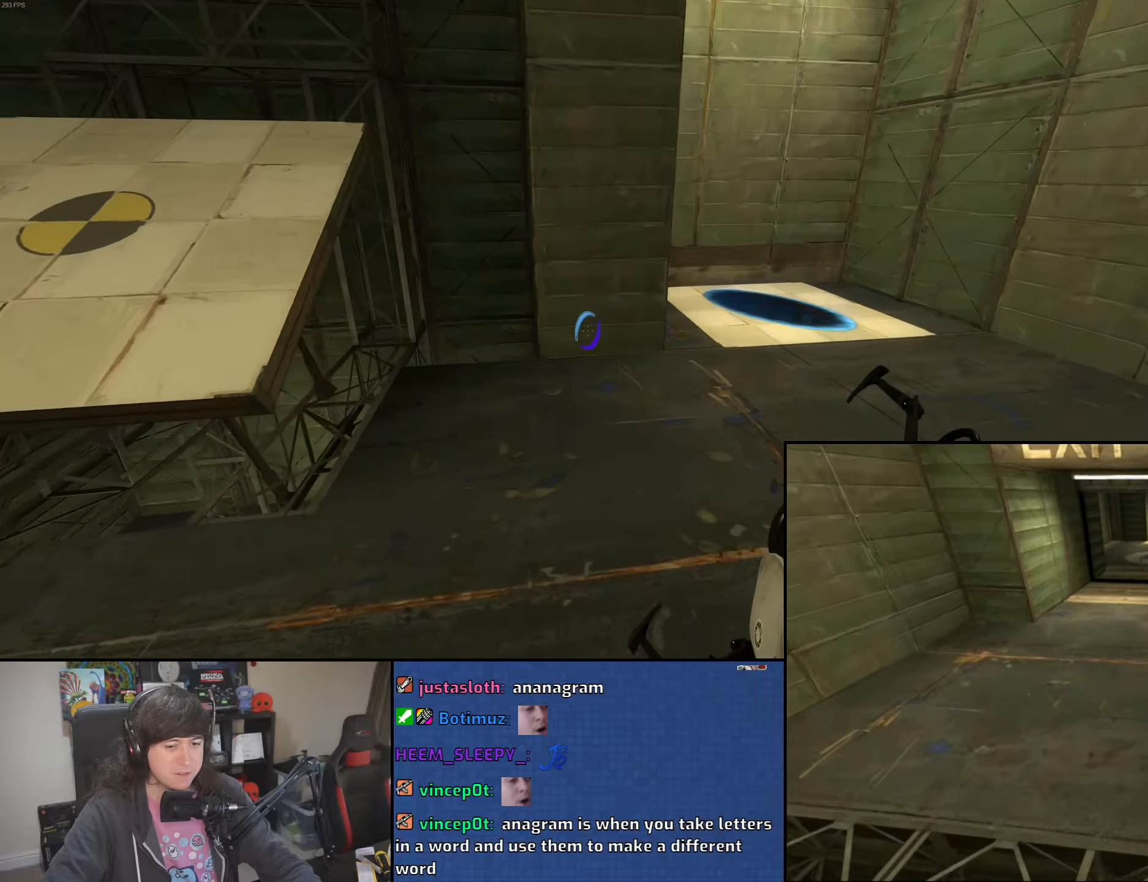
{"keys": ["d"], "mouse": [], "events": [[100, "mouse_wheel", "down"], [366, "mouse_wheel", "up"]]}
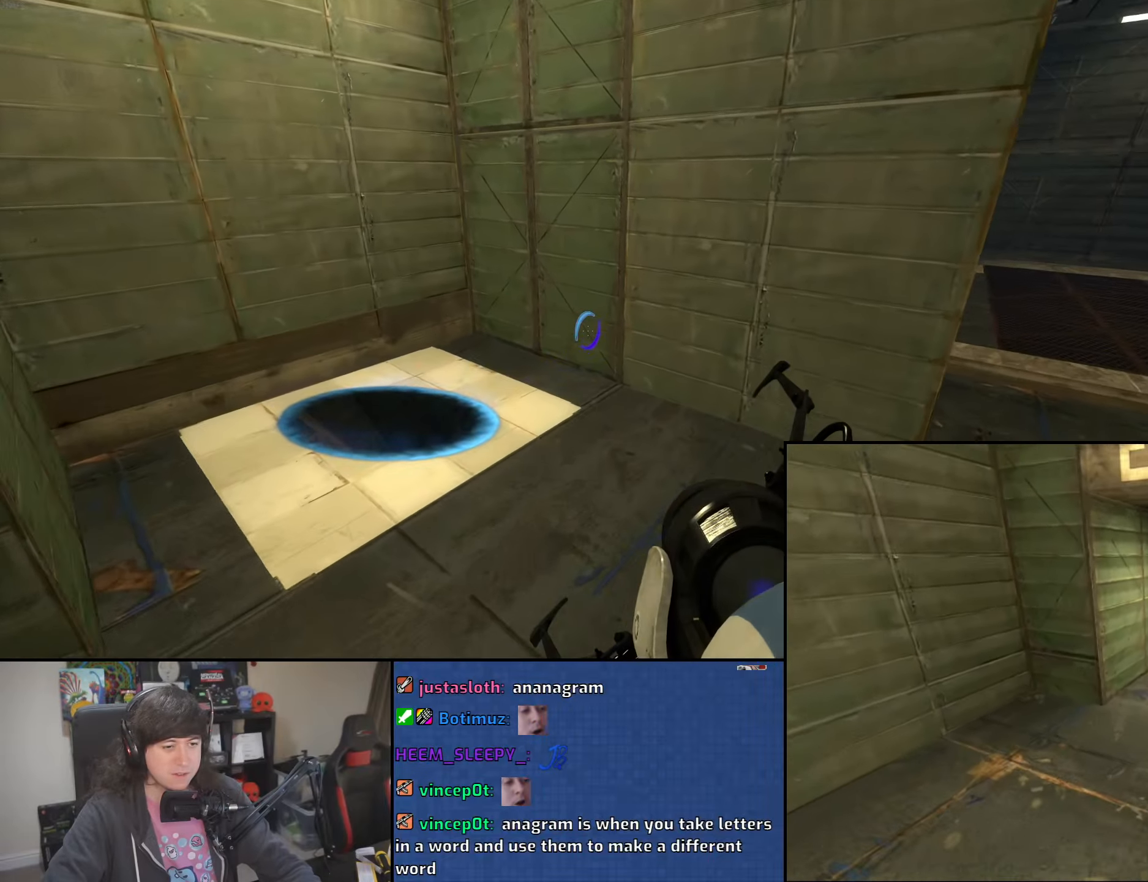
{"keys": [], "mouse": [], "events": [[433, "d", "up"]]}
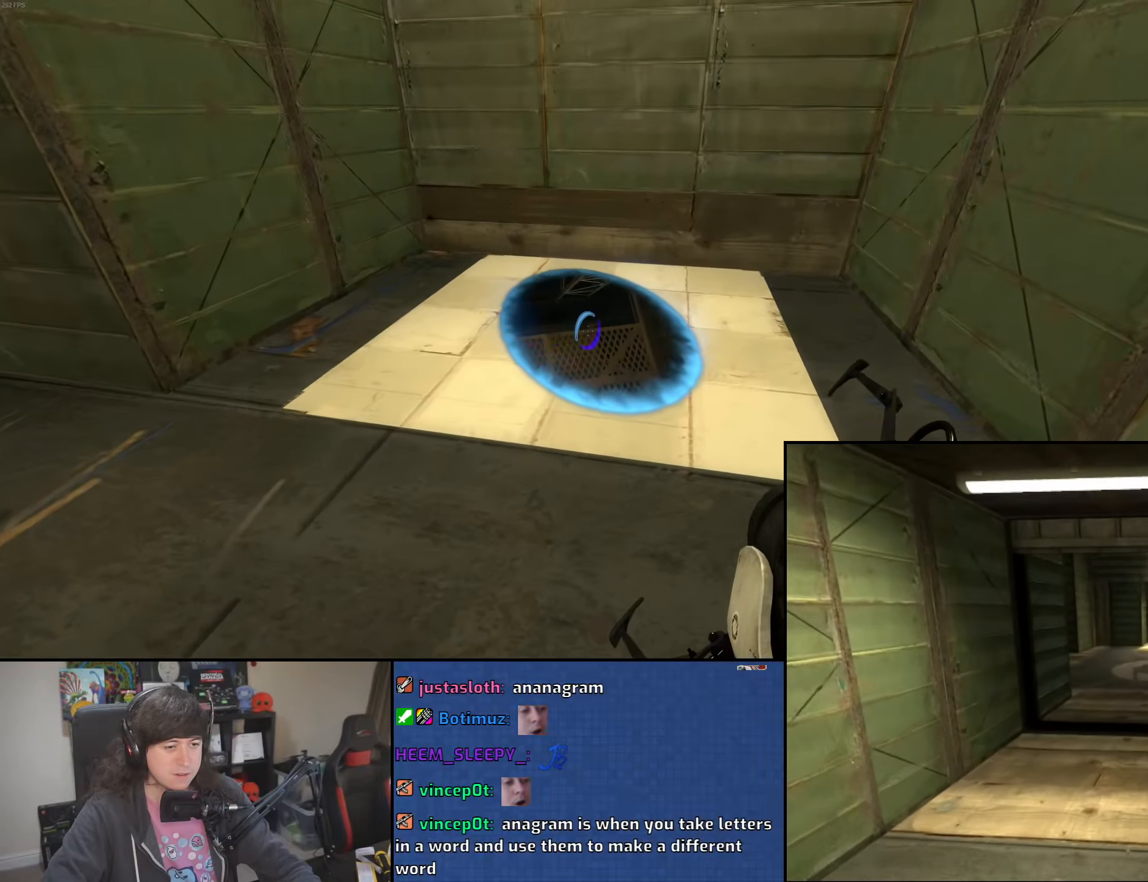
{"keys": ["w"], "mouse": [], "events": [[250, "w", "down"]]}
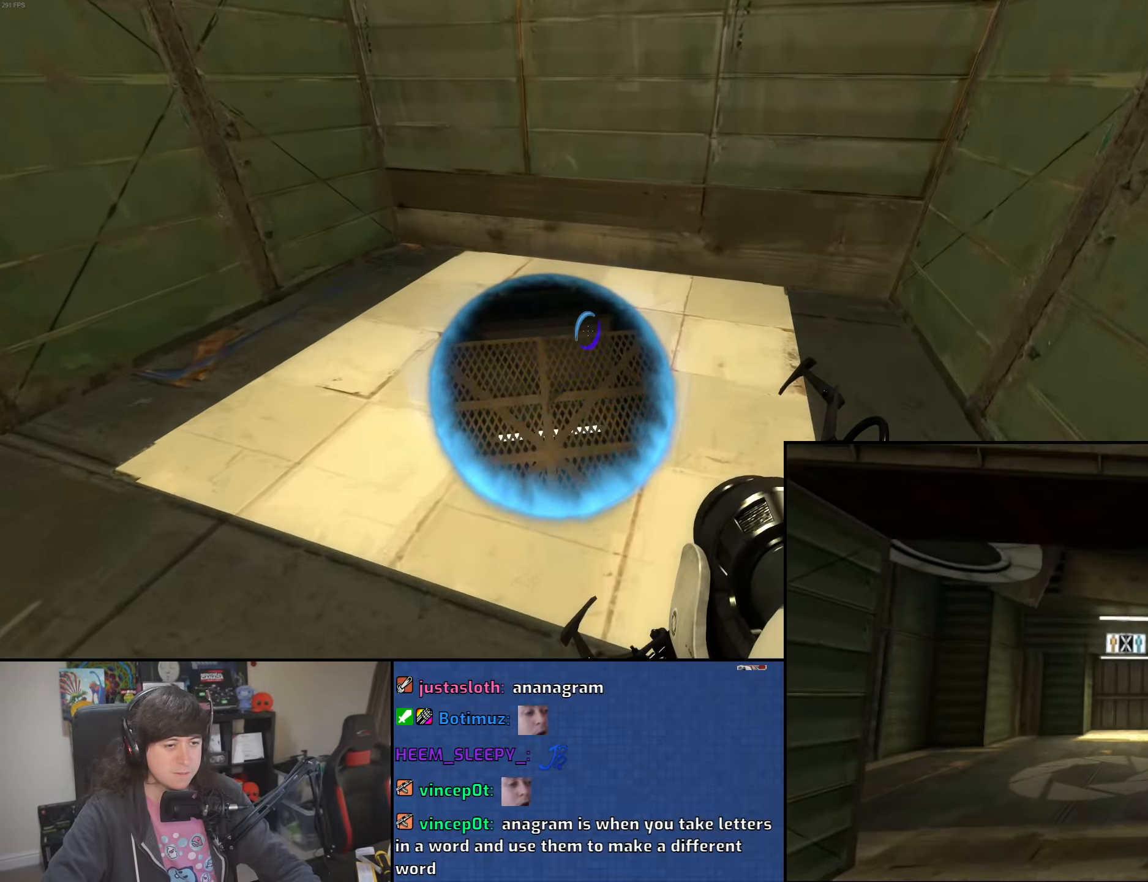
{"keys": ["a"], "mouse": [], "events": [[450, "a", "down"], [500, "w", "up"]]}
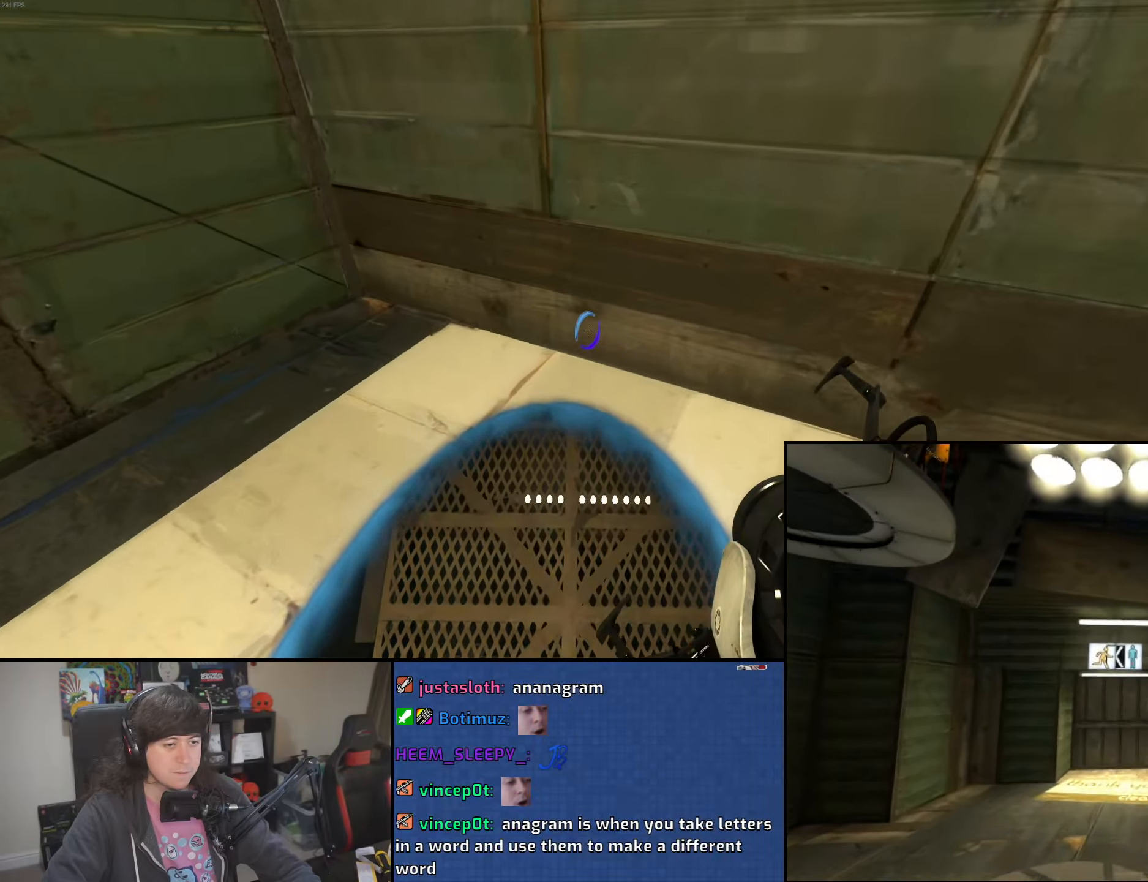
{"keys": ["a"], "mouse": [], "events": []}
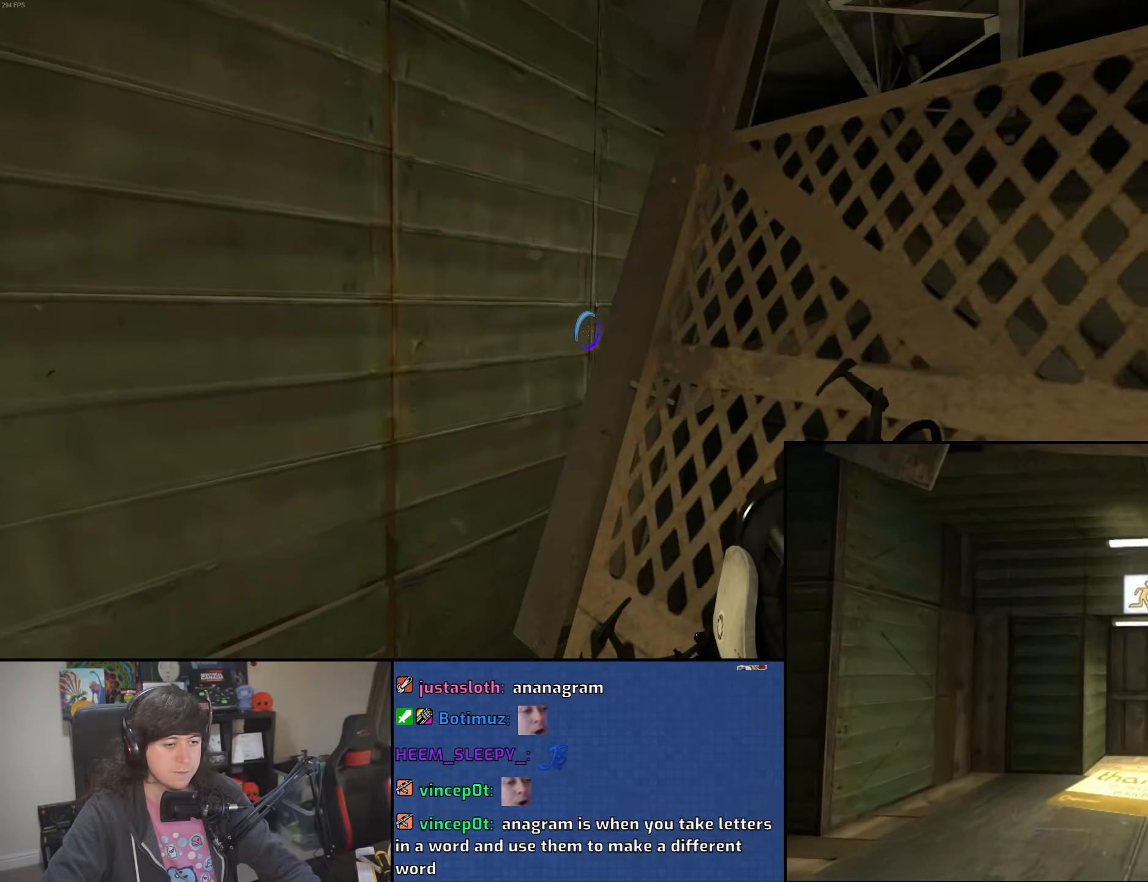
{"keys": ["a", "w"], "mouse": [], "events": [[466, "w", "down"]]}
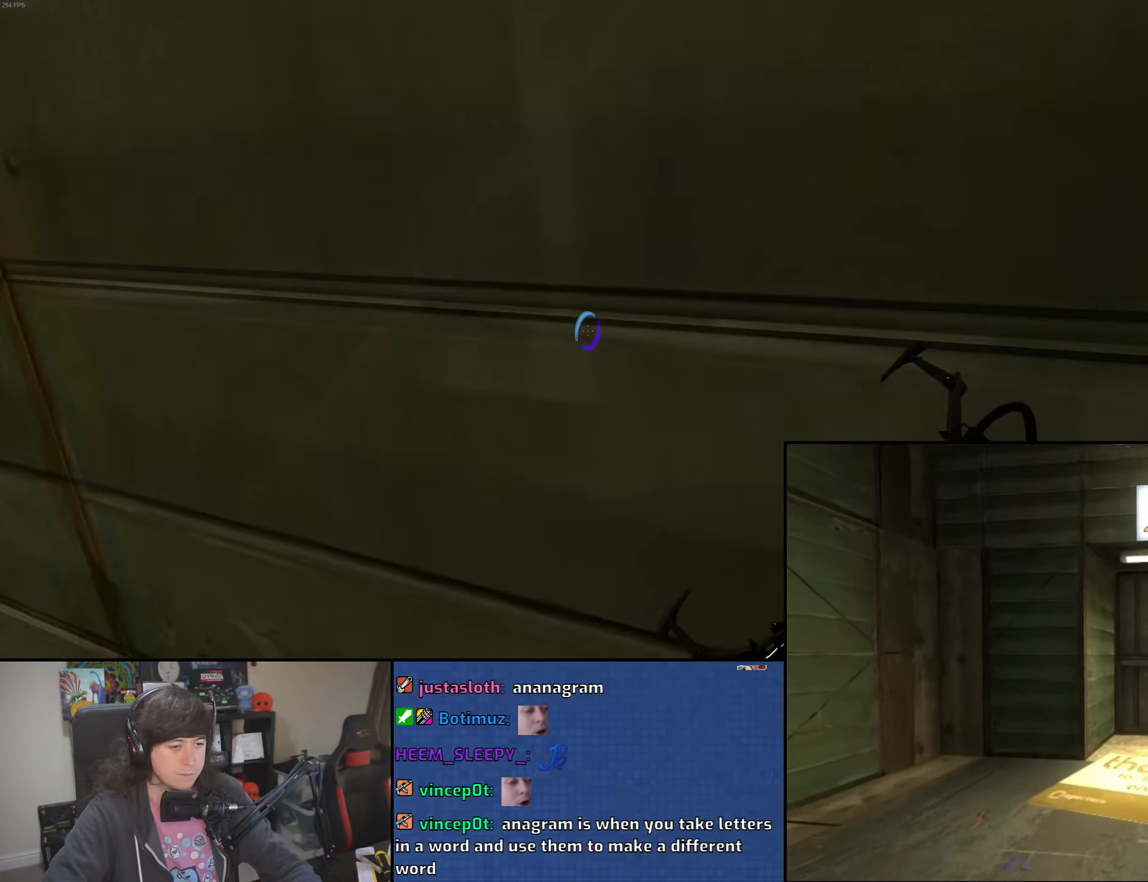
{"keys": ["a"], "mouse": ["wheel"], "events": [[33, "a", "up"], [200, "d", "down"], [366, "d", "up"], [433, "a", "down"], [466, "w", "up"], [500, "mouse_wheel", "down"]]}
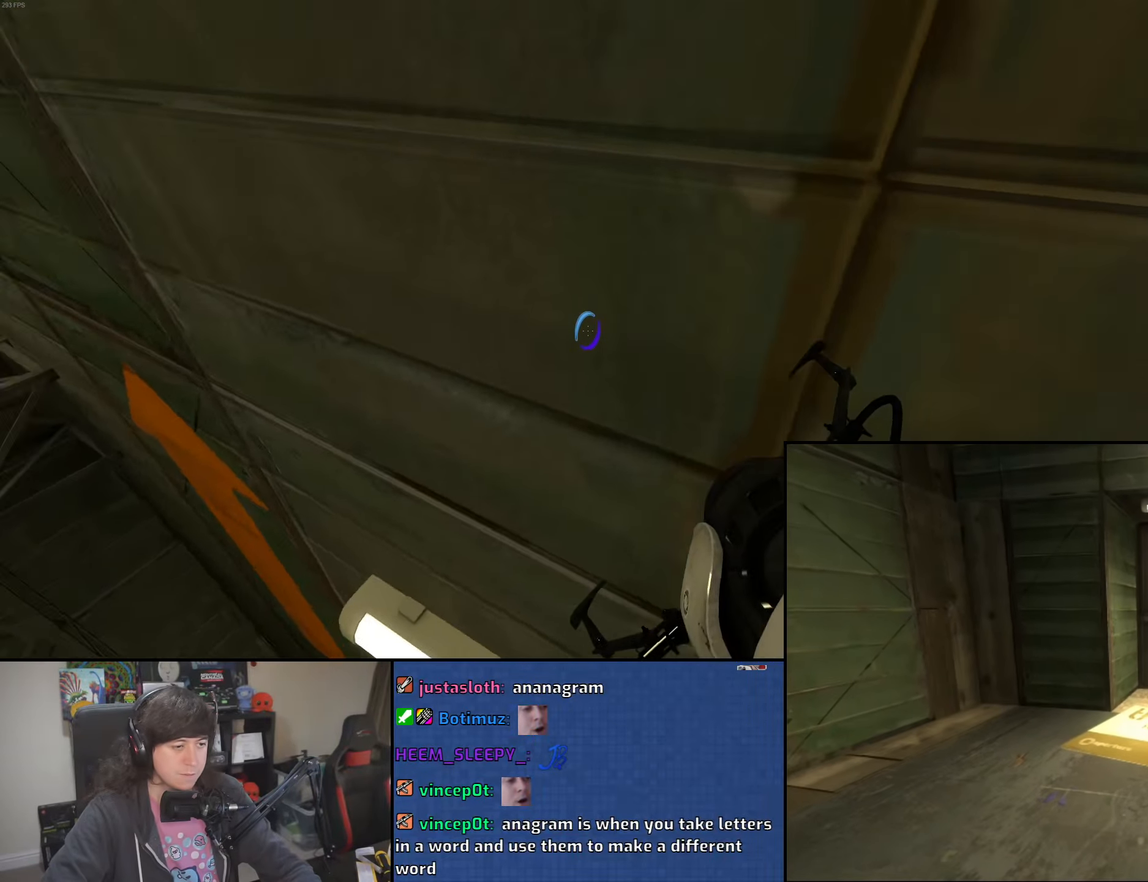
{"keys": ["a"], "mouse": [], "events": [[250, "mouse_wheel", "up"]]}
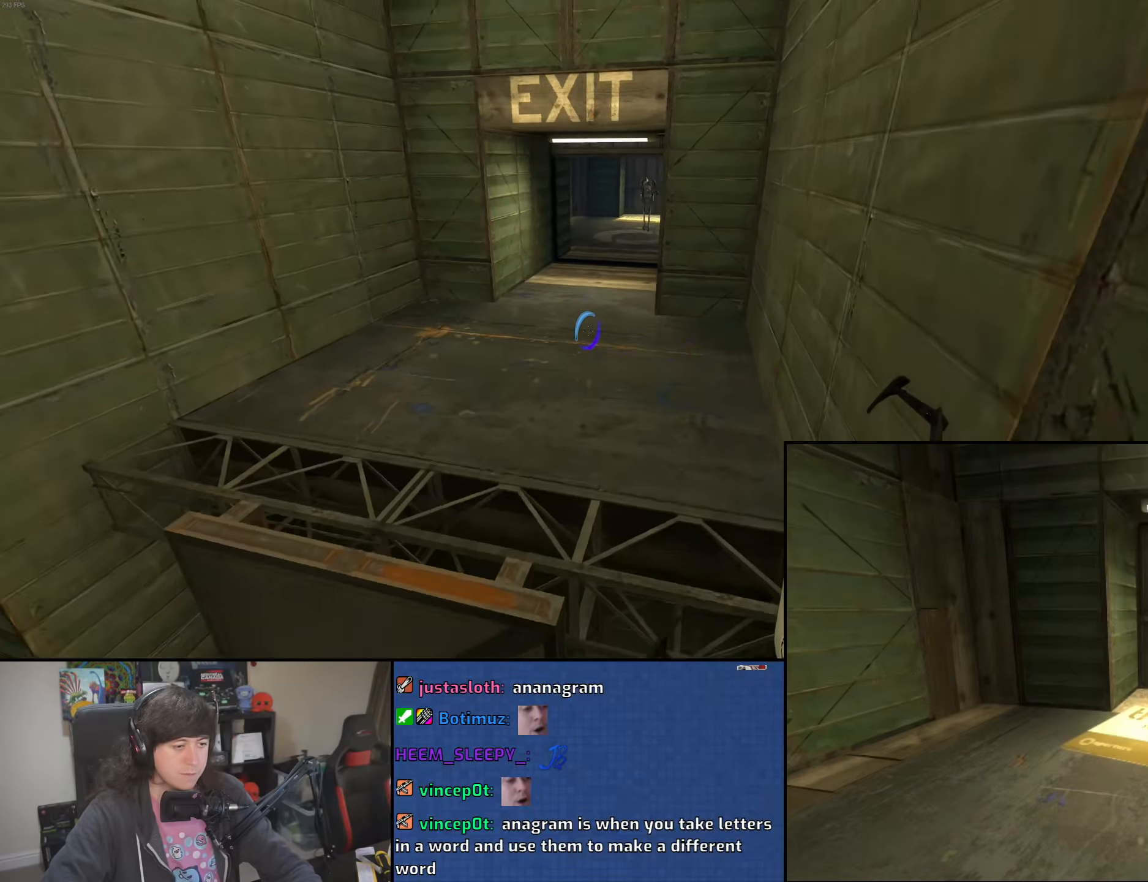
{"keys": ["a", "w"], "mouse": [], "events": [[83, "d", "down"], [116, "a", "up"], [300, "w", "down"], [333, "d", "up"], [483, "a", "down"]]}
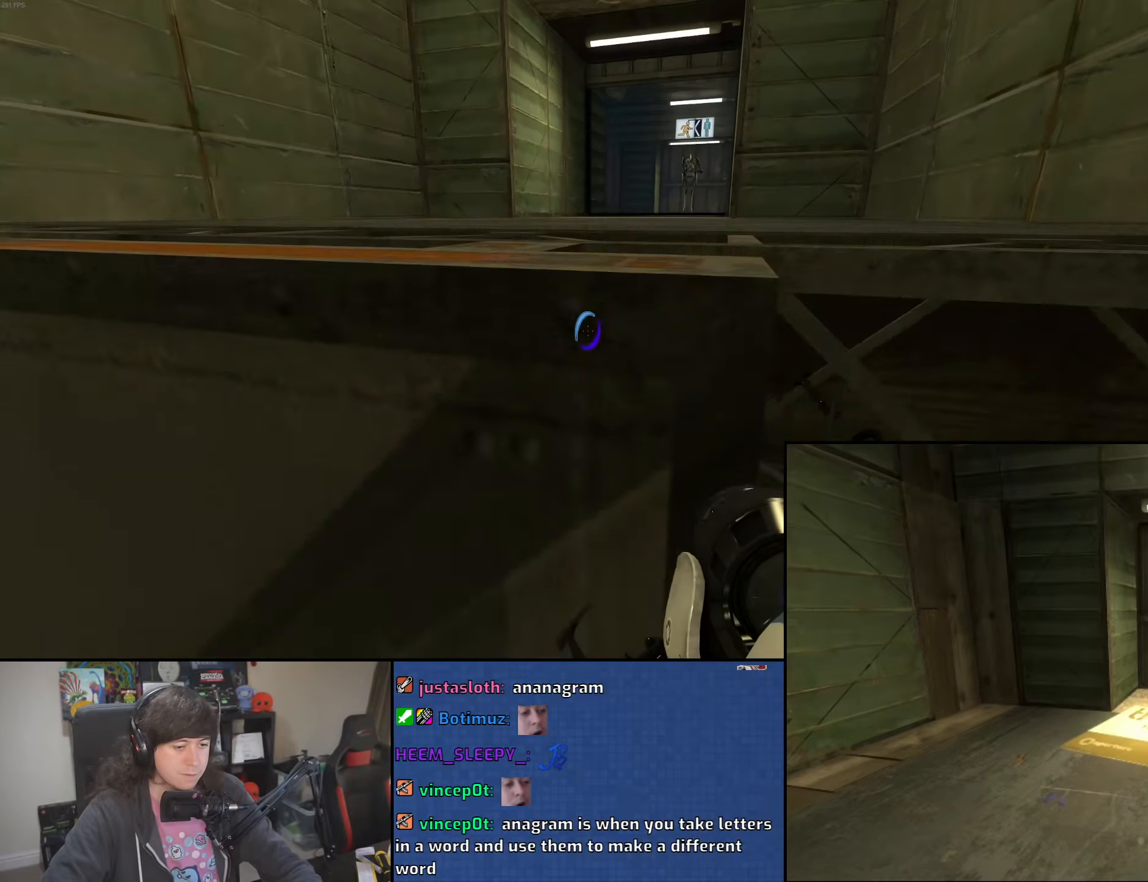
{"keys": ["w"], "mouse": [], "events": [[100, "a", "up"], [183, "a", "down"], [233, "w", "up"], [300, "w", "down"], [433, "a", "up"]]}
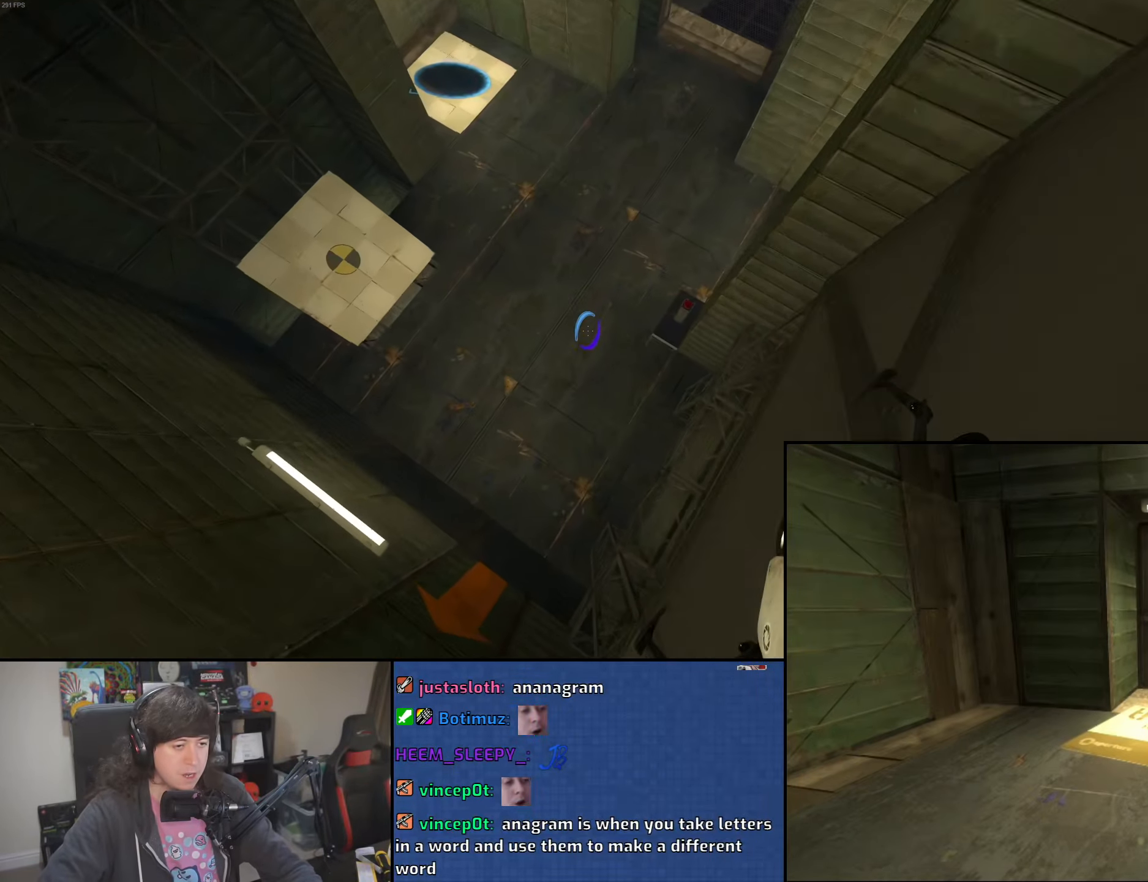
{"keys": ["w"], "mouse": [], "events": []}
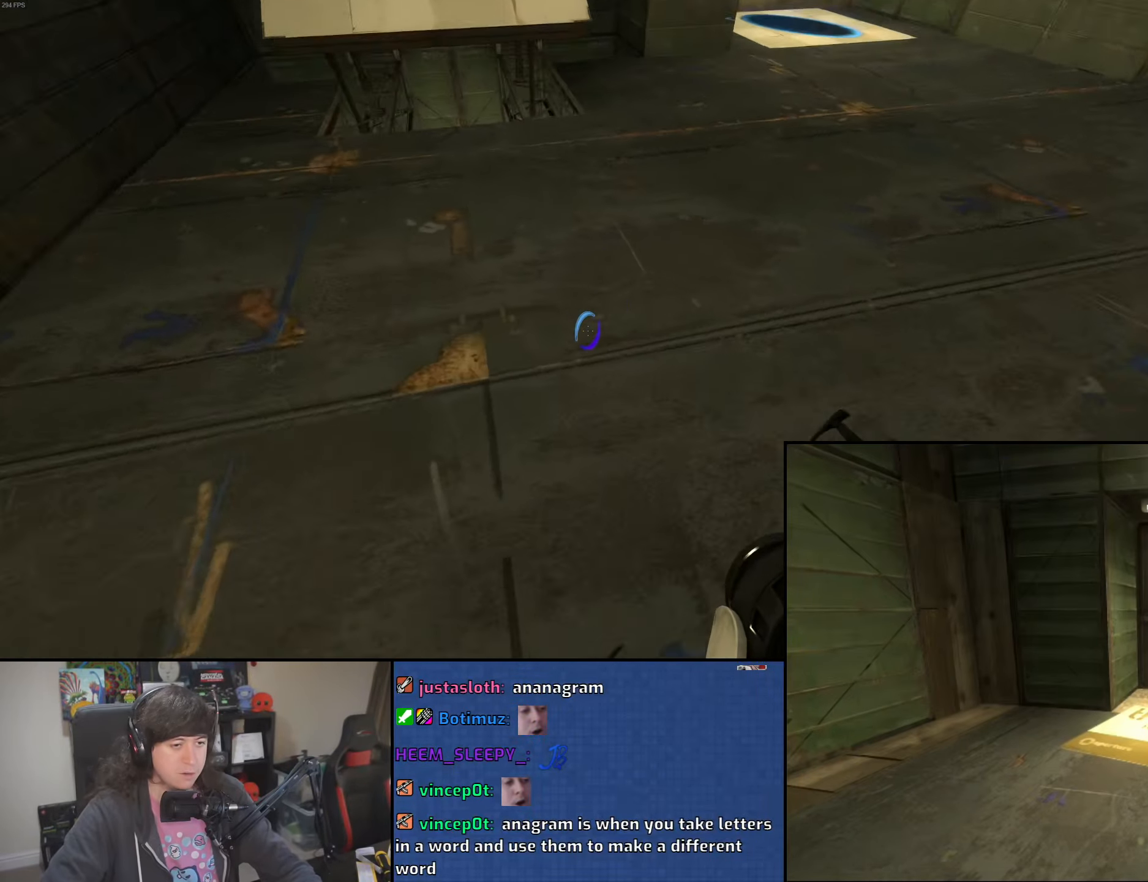
{"keys": ["d"], "mouse": [], "events": [[33, "d", "down"], [150, "mouse_wheel", "down"], [150, "w", "up"], [416, "mouse_wheel", "up"]]}
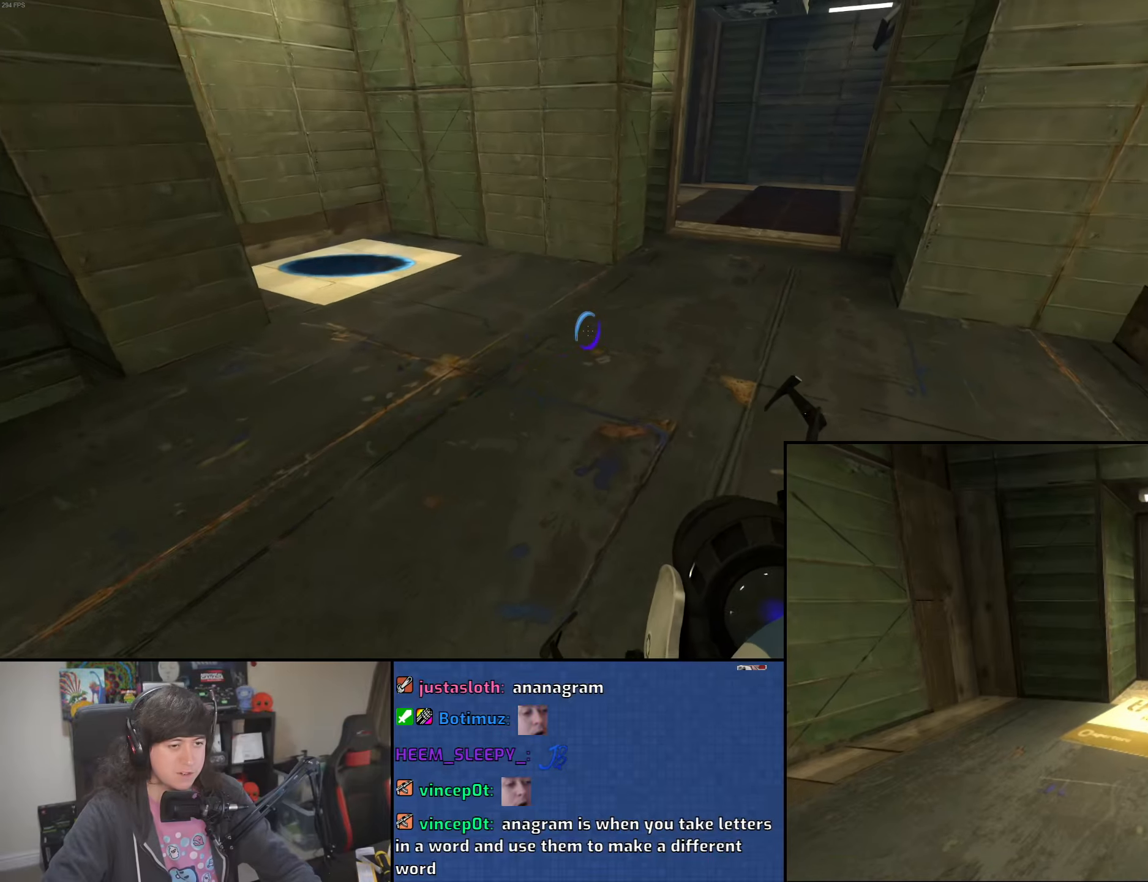
{"keys": ["a"], "mouse": ["wheel"], "events": [[50, "a", "down"], [83, "d", "up"], [350, "mouse_wheel", "down"]]}
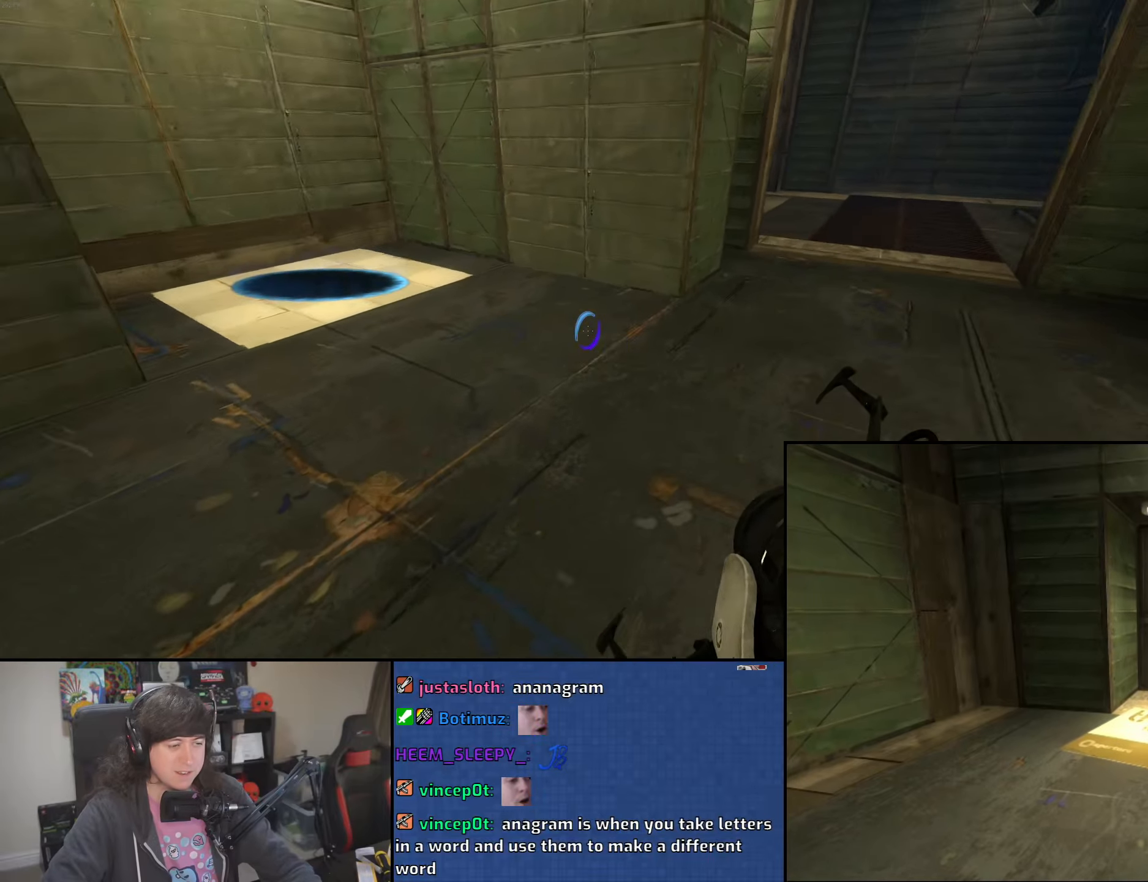
{"keys": ["d"], "mouse": [], "events": [[150, "mouse_wheel", "up"], [166, "d", "down"], [200, "a", "up"]]}
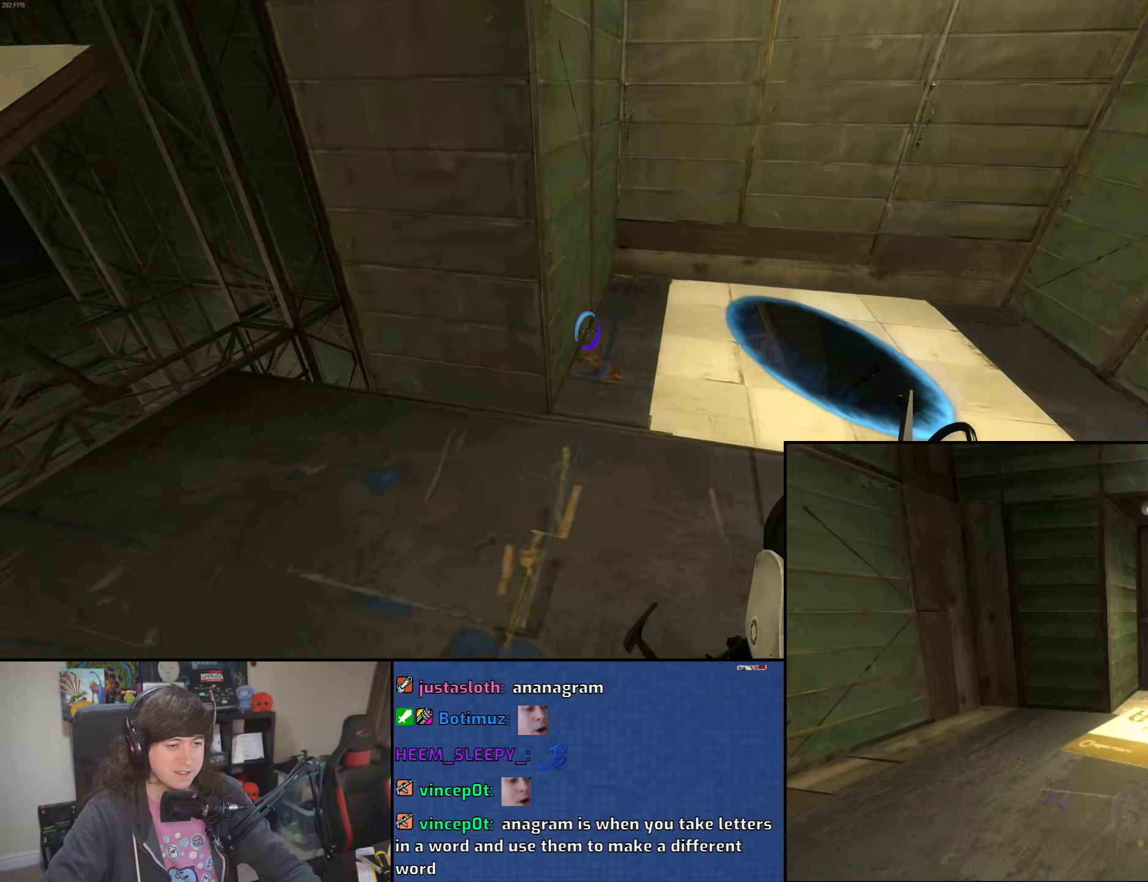
{"keys": ["d", "s"], "mouse": [], "events": [[466, "s", "down"]]}